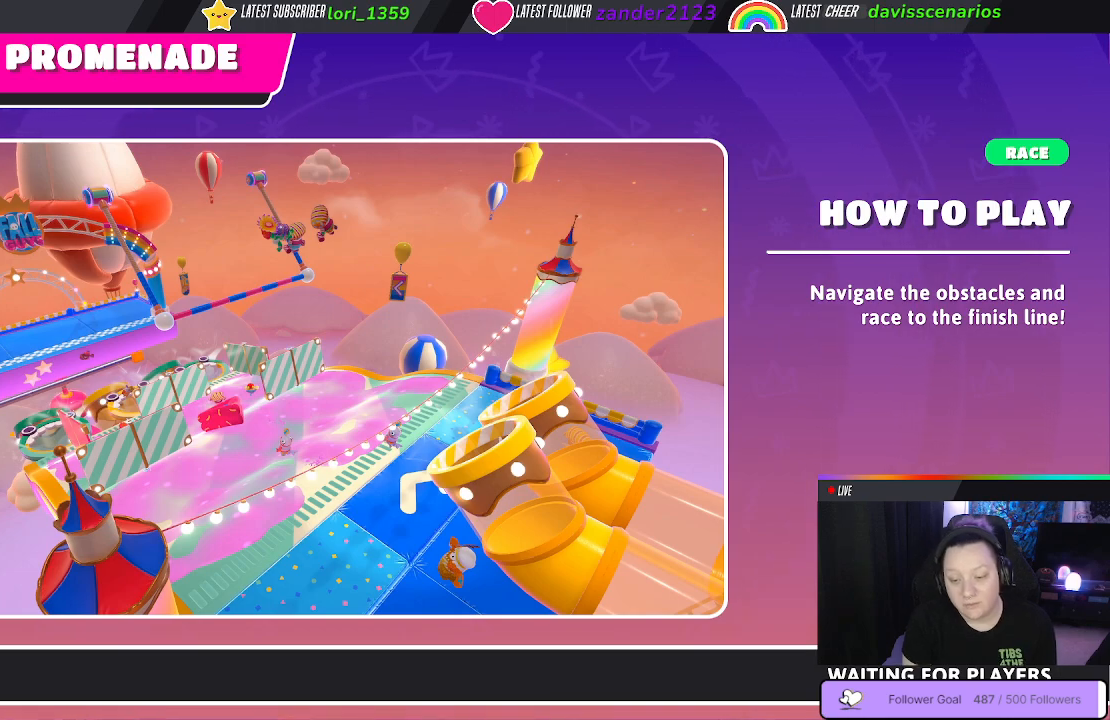
Gameplay with a controller (Xbox layout); each line is a JSON object with the inputs held at the frame after it. "events" lists button and stick changes between this image and that frame as [ms after this image, input, new state], when the widget could be followed in between. Not read: SHARE.
{"buttons": [], "left_stick": "up", "right_stick": "center", "events": []}
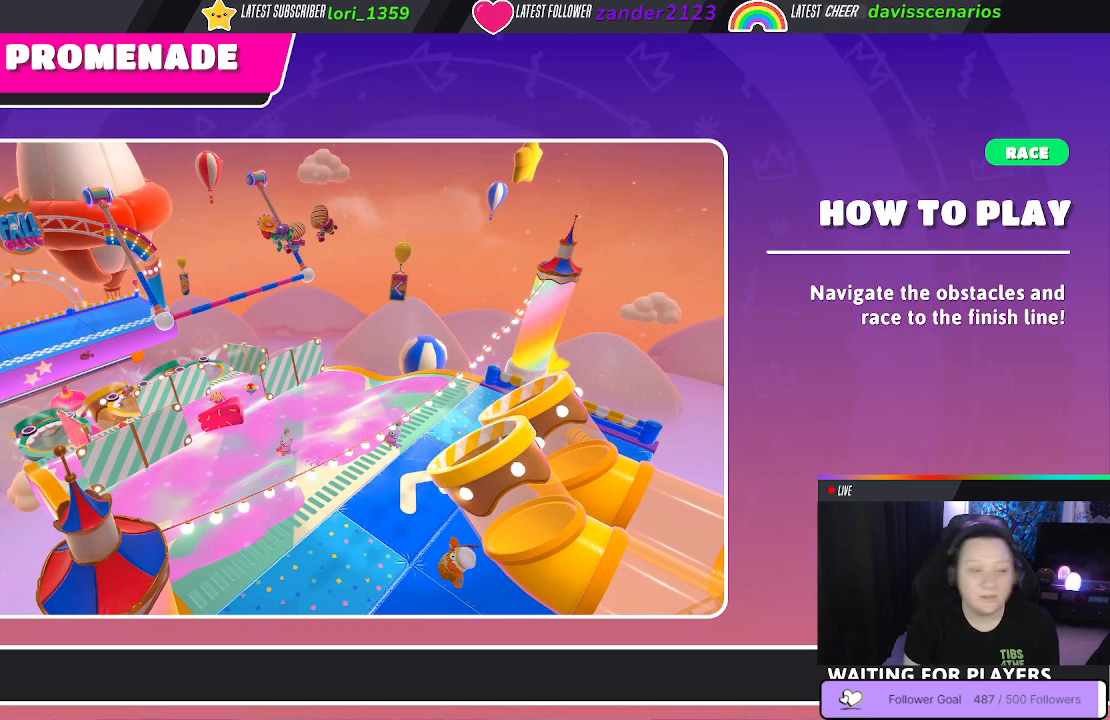
{"buttons": [], "left_stick": "up", "right_stick": "center", "events": []}
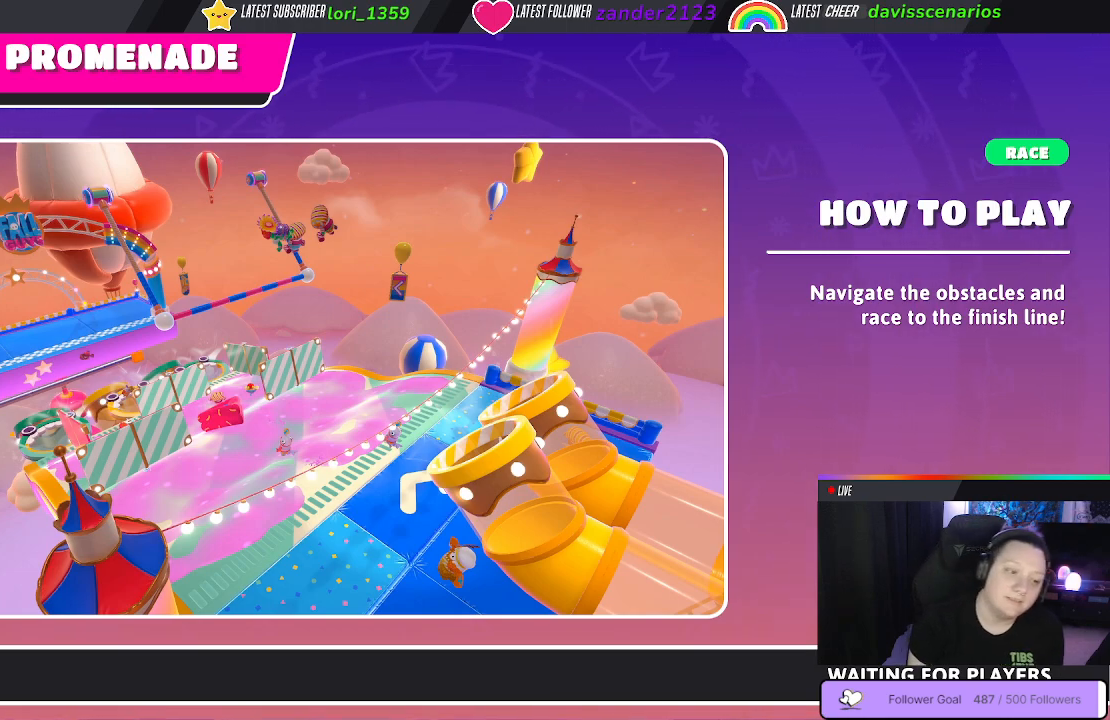
{"buttons": [], "left_stick": "up-right", "right_stick": "center", "events": [[67, "left_stick", "up-right"]]}
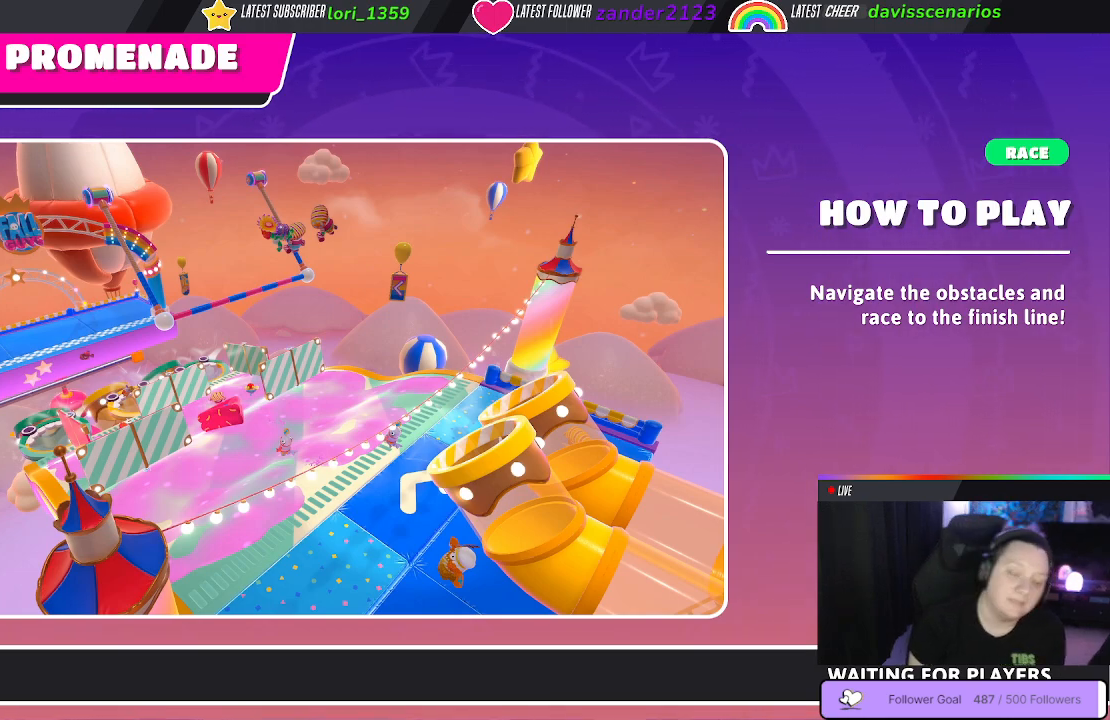
{"buttons": [], "left_stick": "up", "right_stick": "center", "events": [[183, "left_stick", "up"]]}
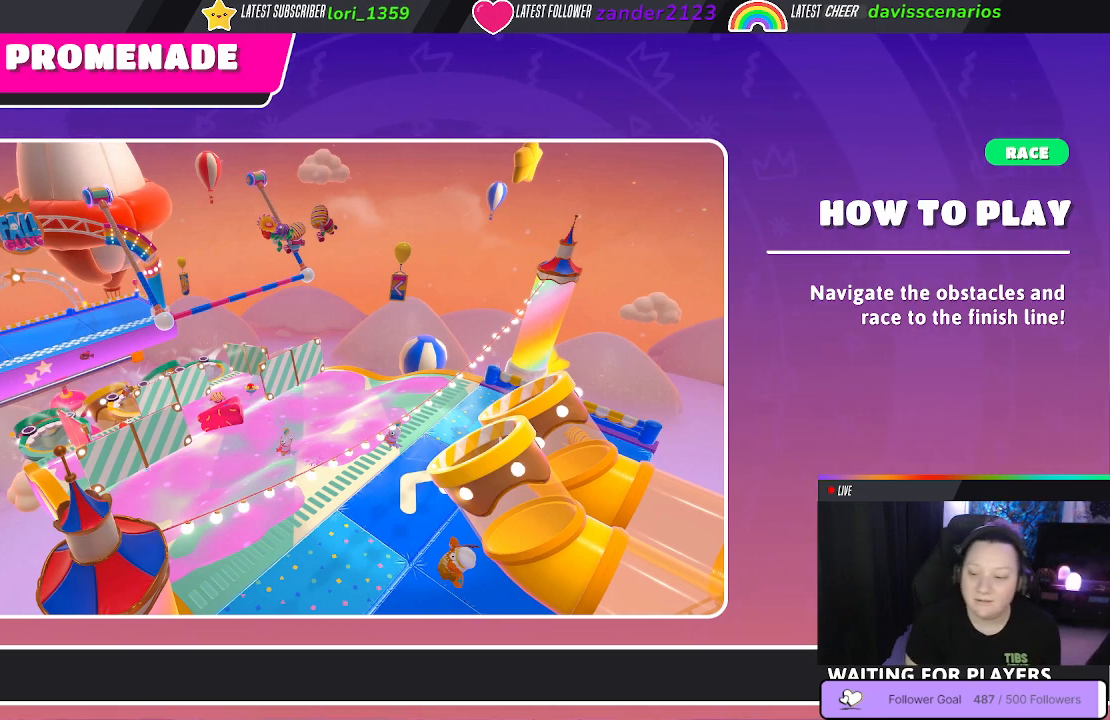
{"buttons": [], "left_stick": "up", "right_stick": "center", "events": []}
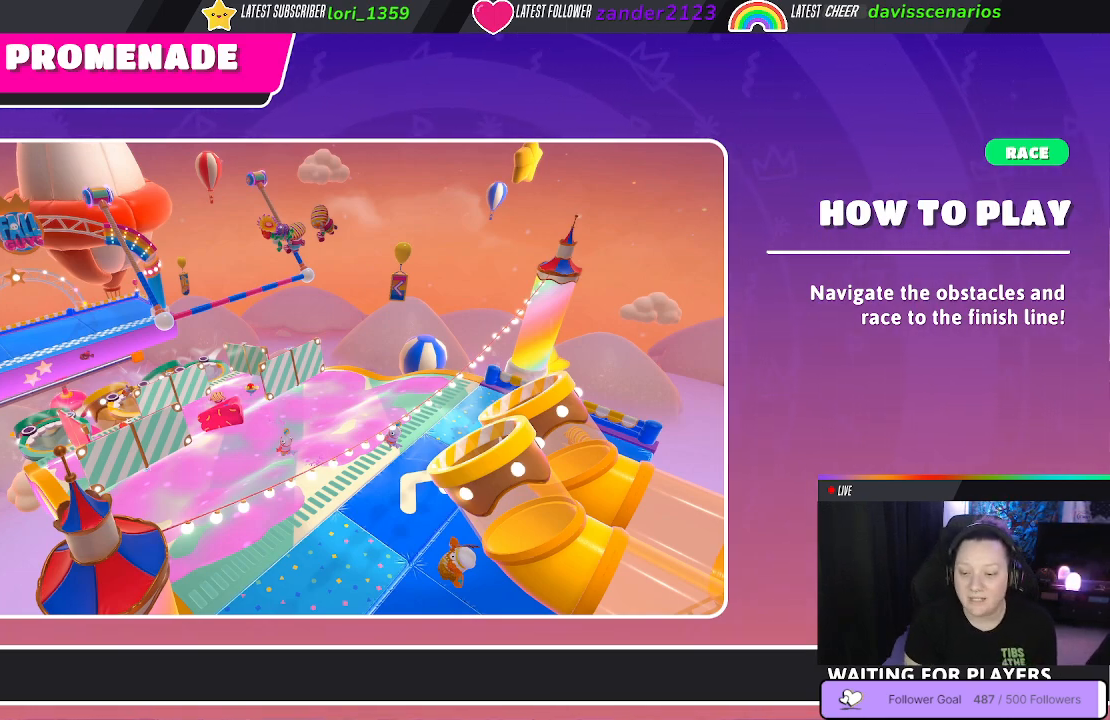
{"buttons": [], "left_stick": "up", "right_stick": "center", "events": []}
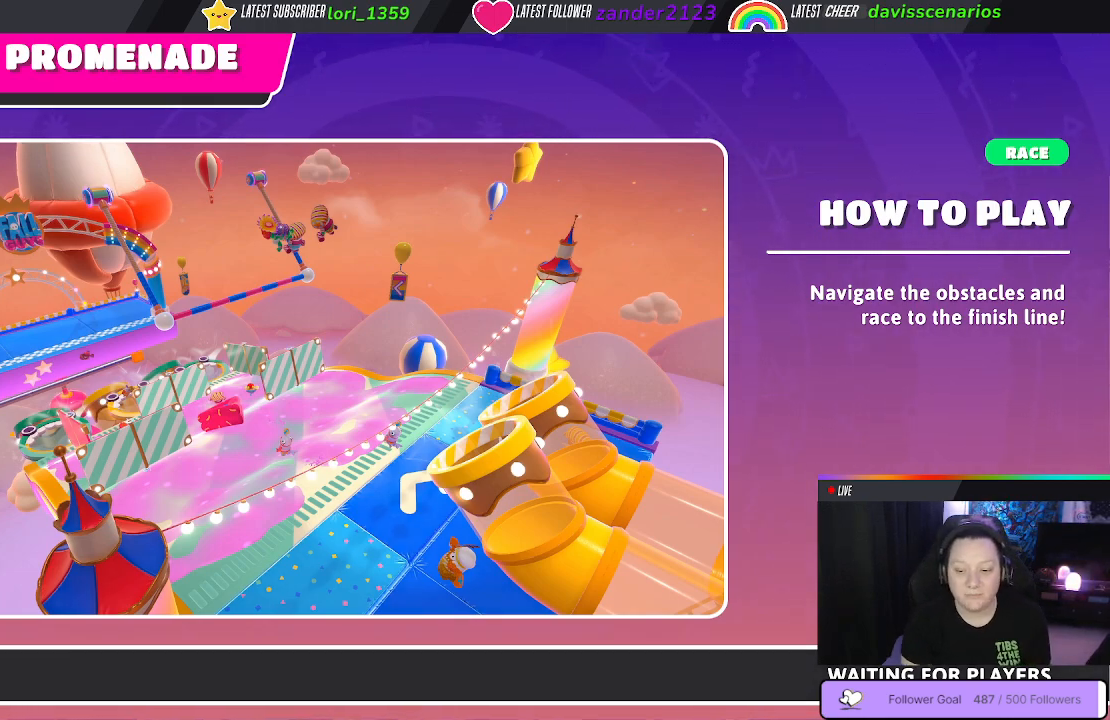
{"buttons": [], "left_stick": "up", "right_stick": "center", "events": []}
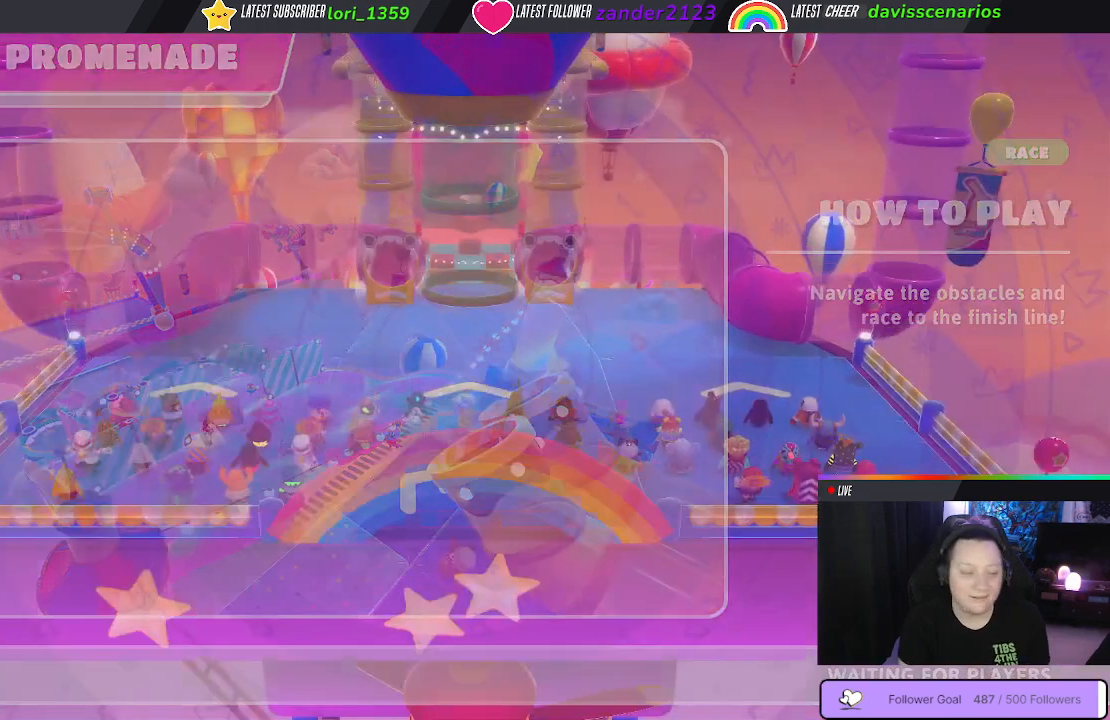
{"buttons": [], "left_stick": "up", "right_stick": "center", "events": []}
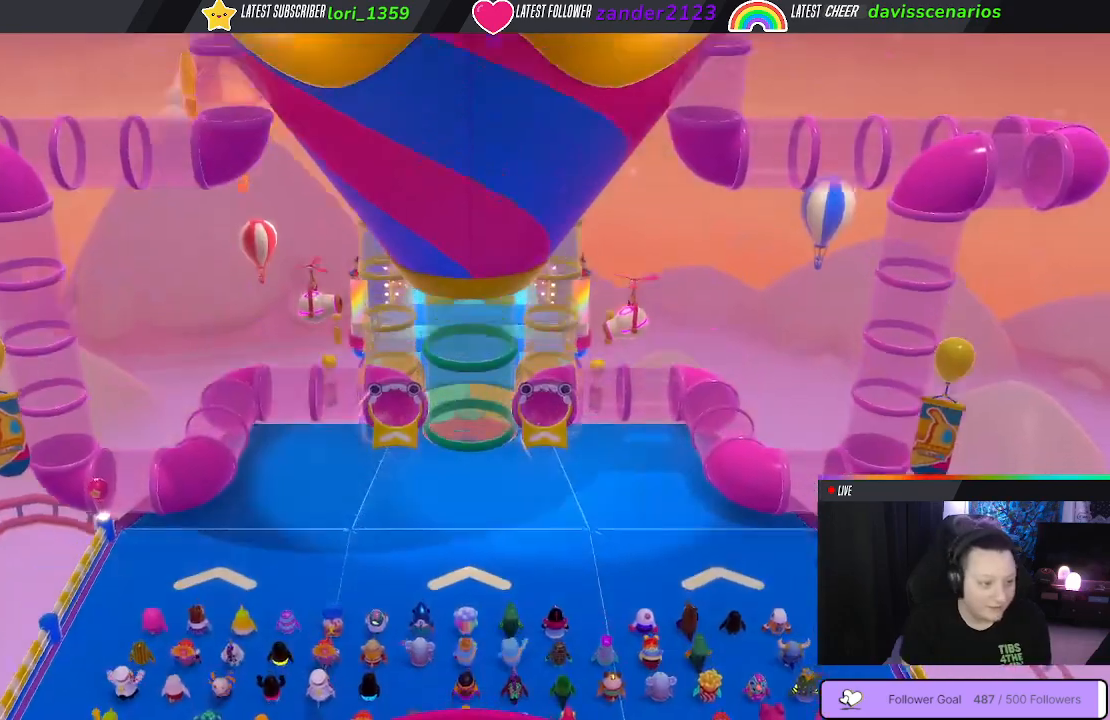
{"buttons": [], "left_stick": "up", "right_stick": "center", "events": []}
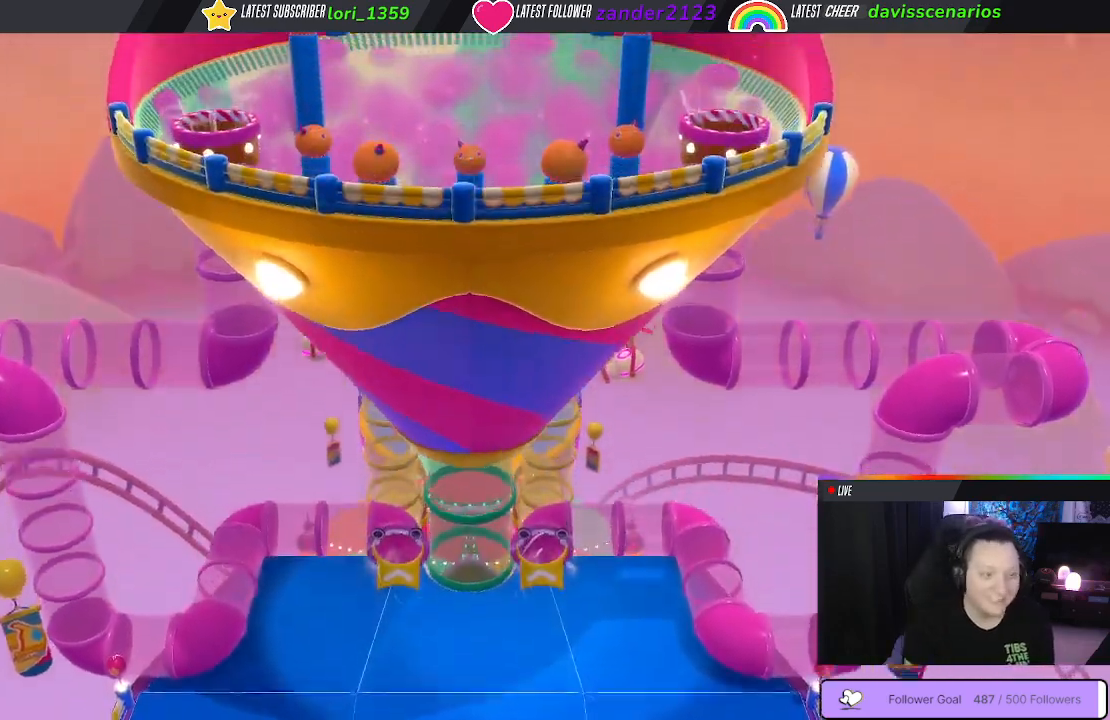
{"buttons": [], "left_stick": "up", "right_stick": "center", "events": []}
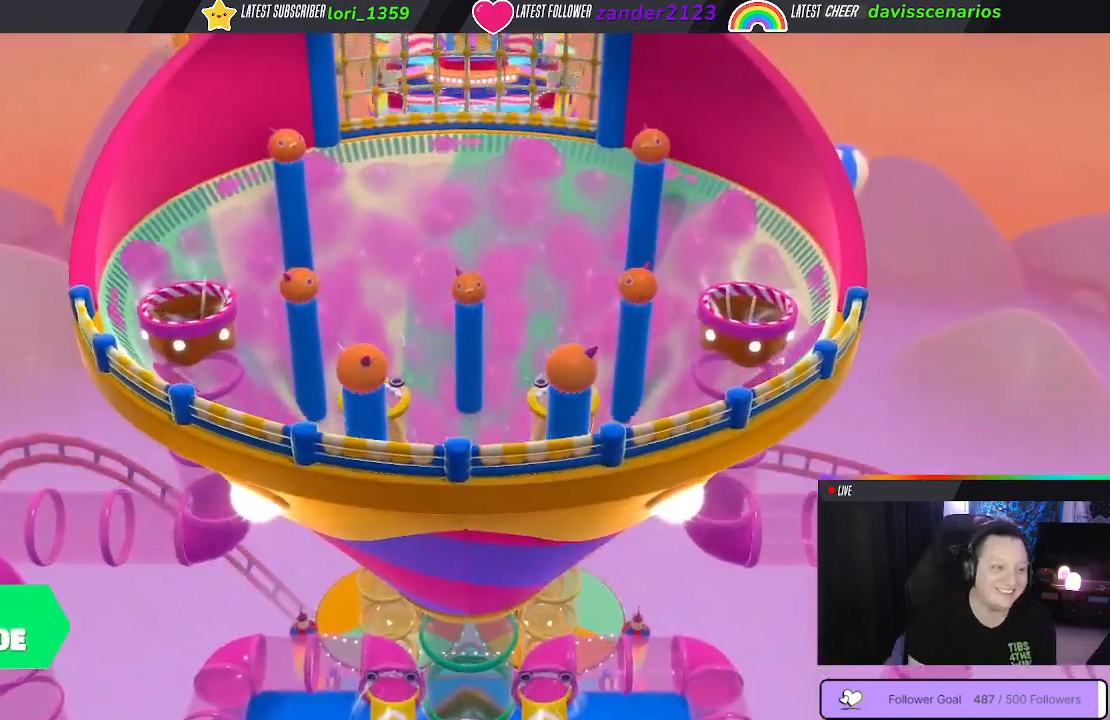
{"buttons": [], "left_stick": "up", "right_stick": "center", "events": []}
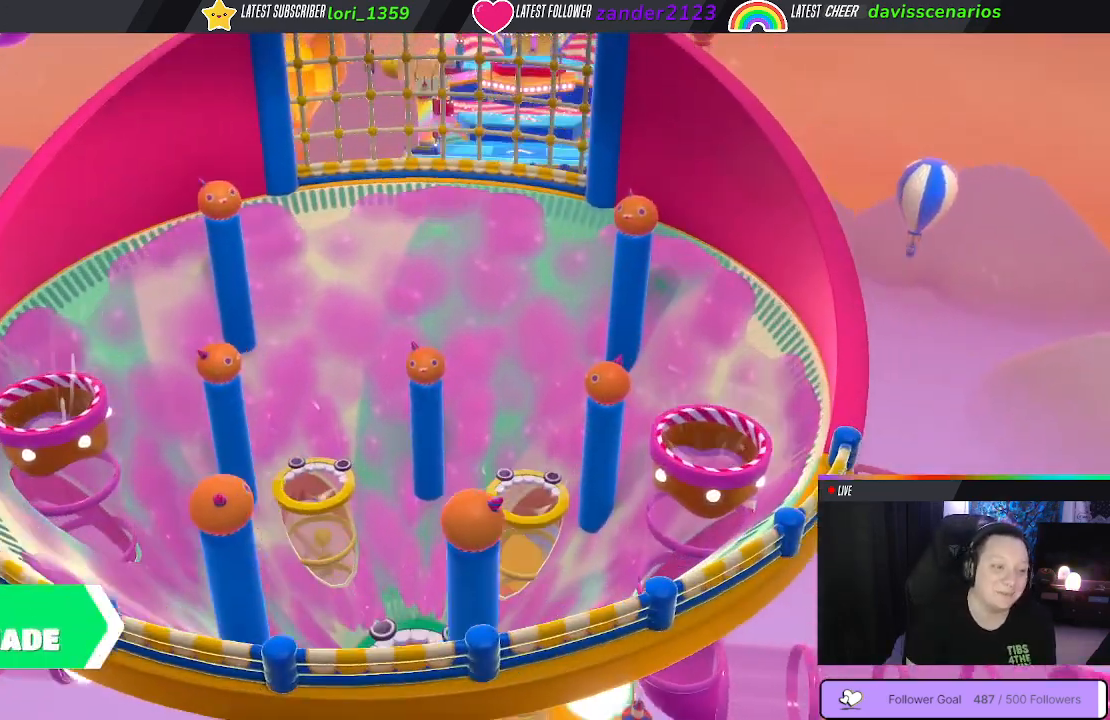
{"buttons": [], "left_stick": "up", "right_stick": "center", "events": []}
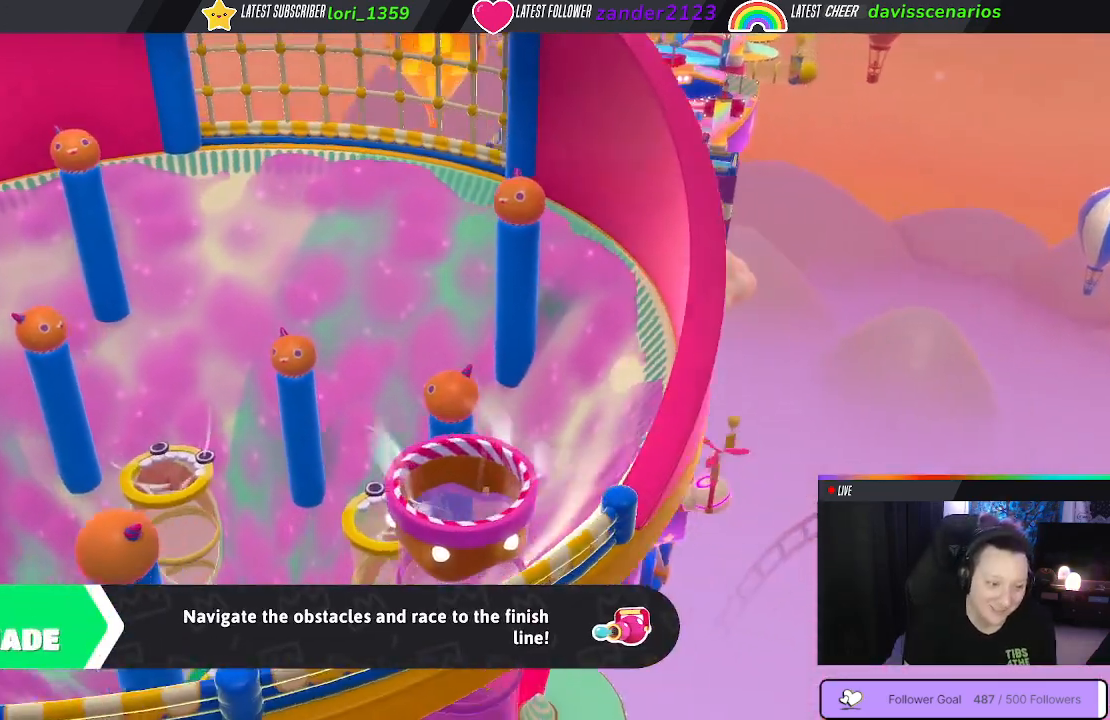
{"buttons": [], "left_stick": "up", "right_stick": "center", "events": []}
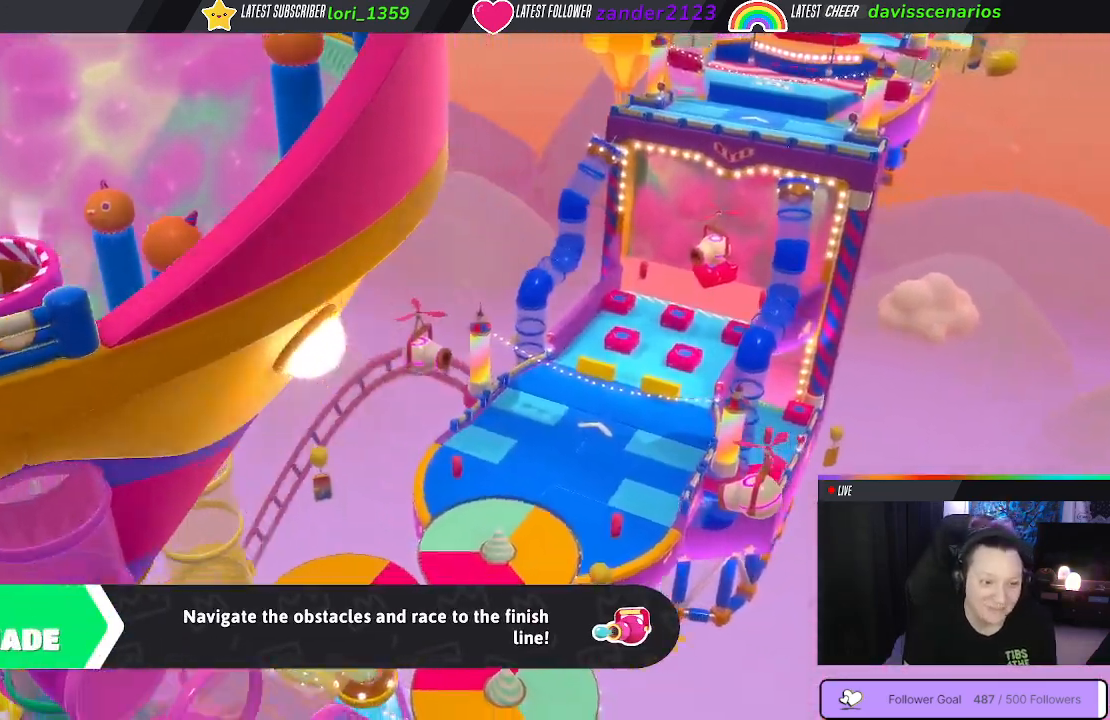
{"buttons": [], "left_stick": "up", "right_stick": "down-right", "events": [[217, "right_stick", "down-right"]]}
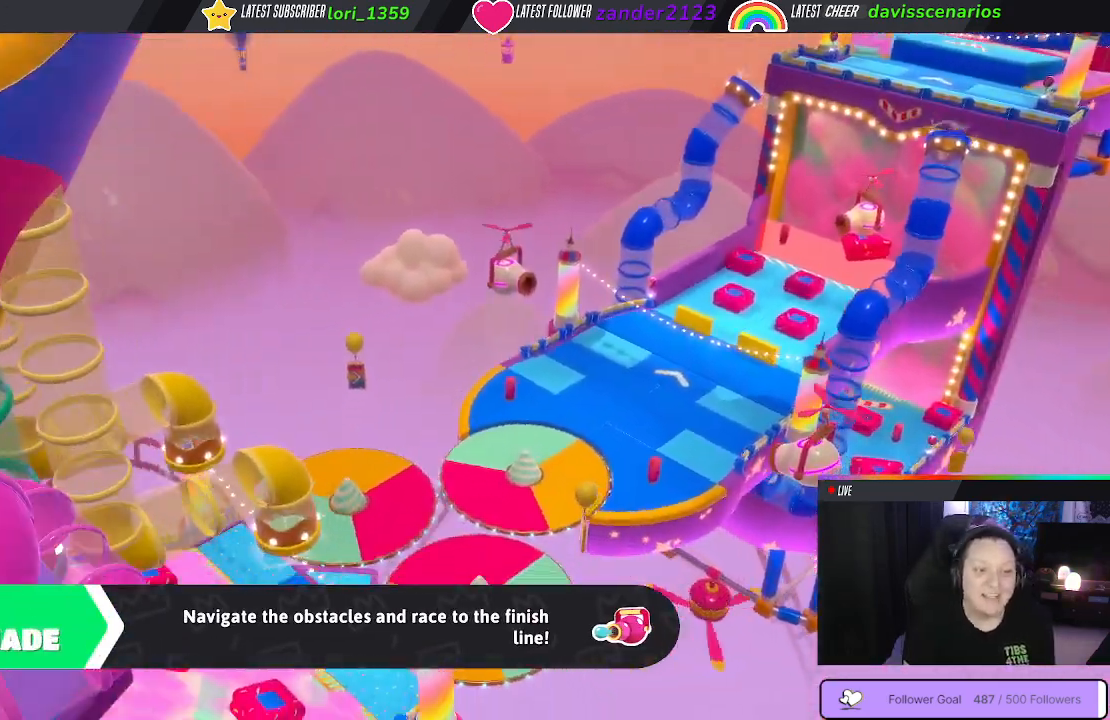
{"buttons": [], "left_stick": "up", "right_stick": "center", "events": [[17, "right_stick", "center"]]}
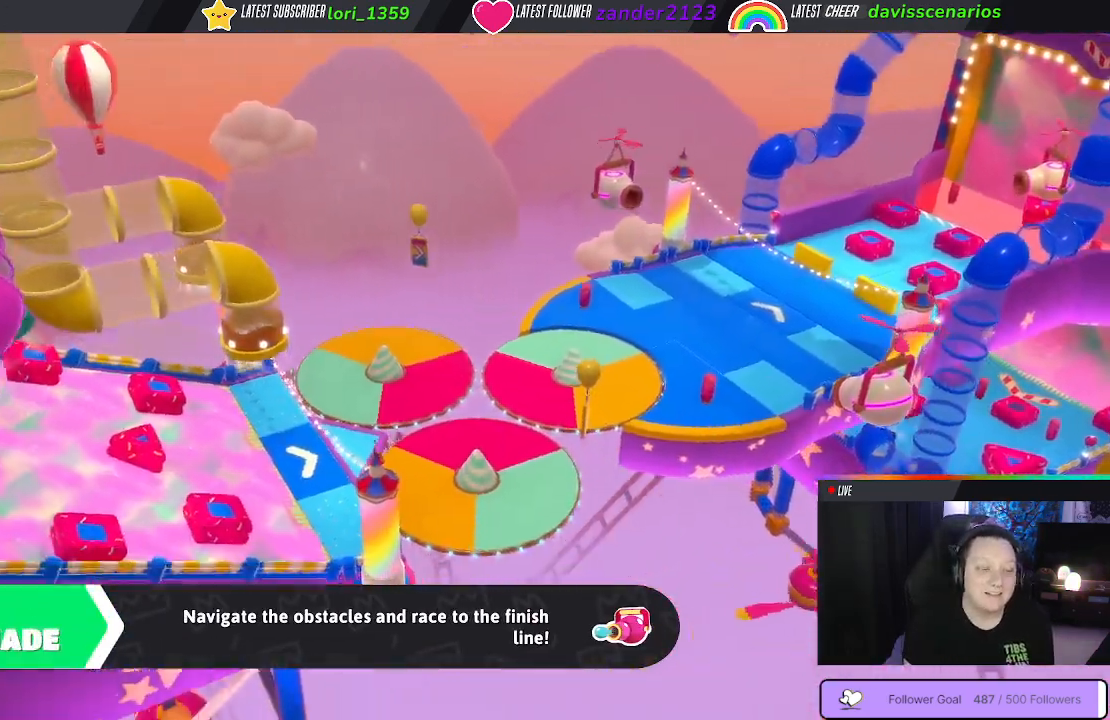
{"buttons": [], "left_stick": "up", "right_stick": "center", "events": []}
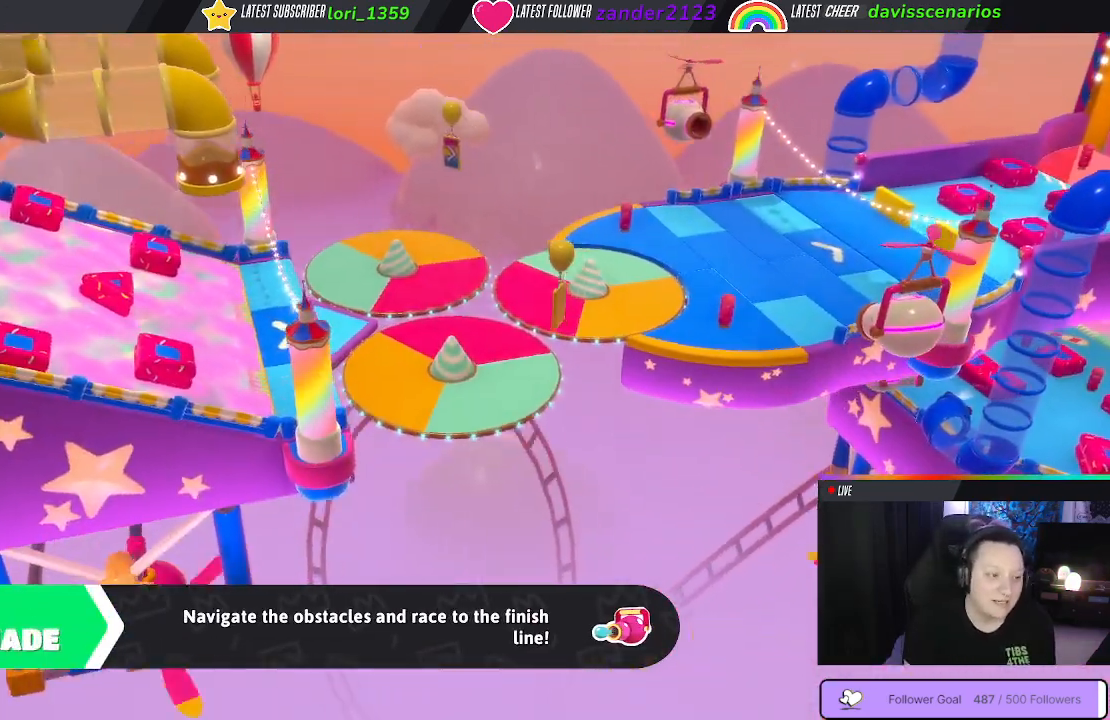
{"buttons": [], "left_stick": "up", "right_stick": "center", "events": []}
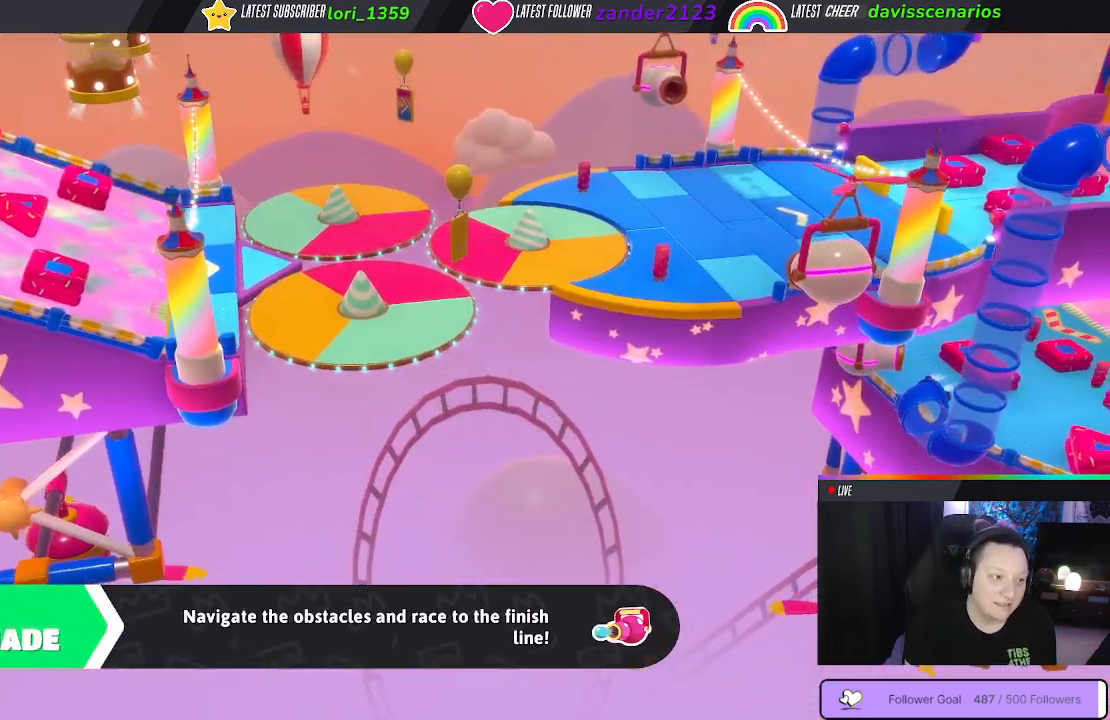
{"buttons": [], "left_stick": "up", "right_stick": "center", "events": []}
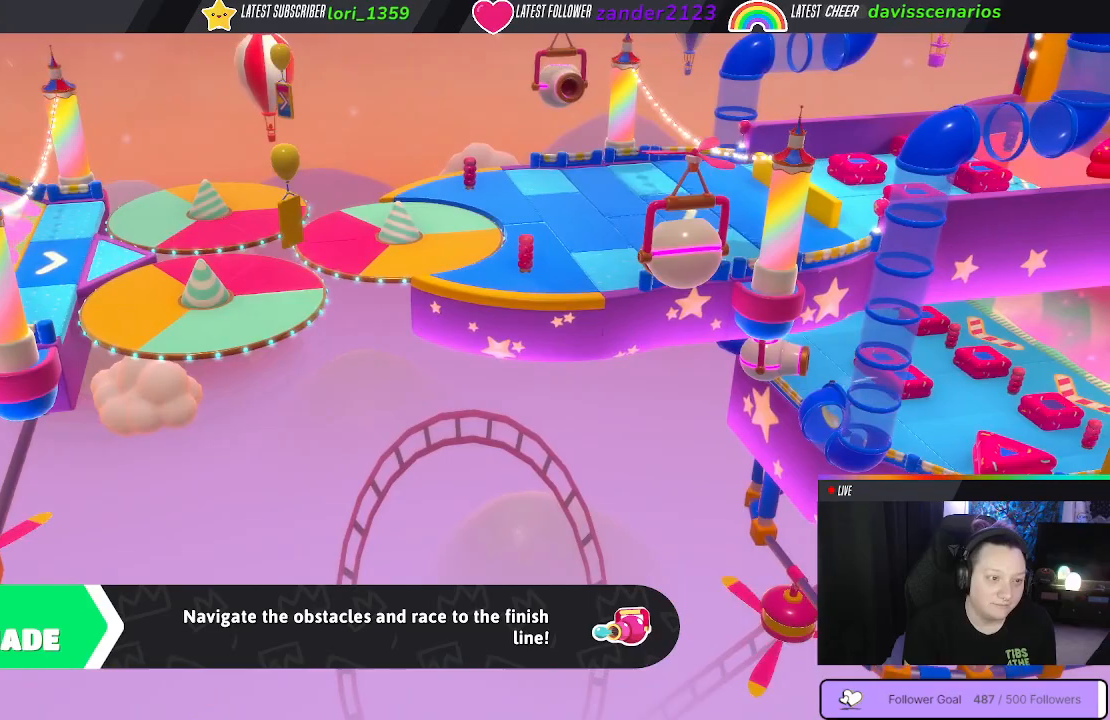
{"buttons": [], "left_stick": "up", "right_stick": "center", "events": []}
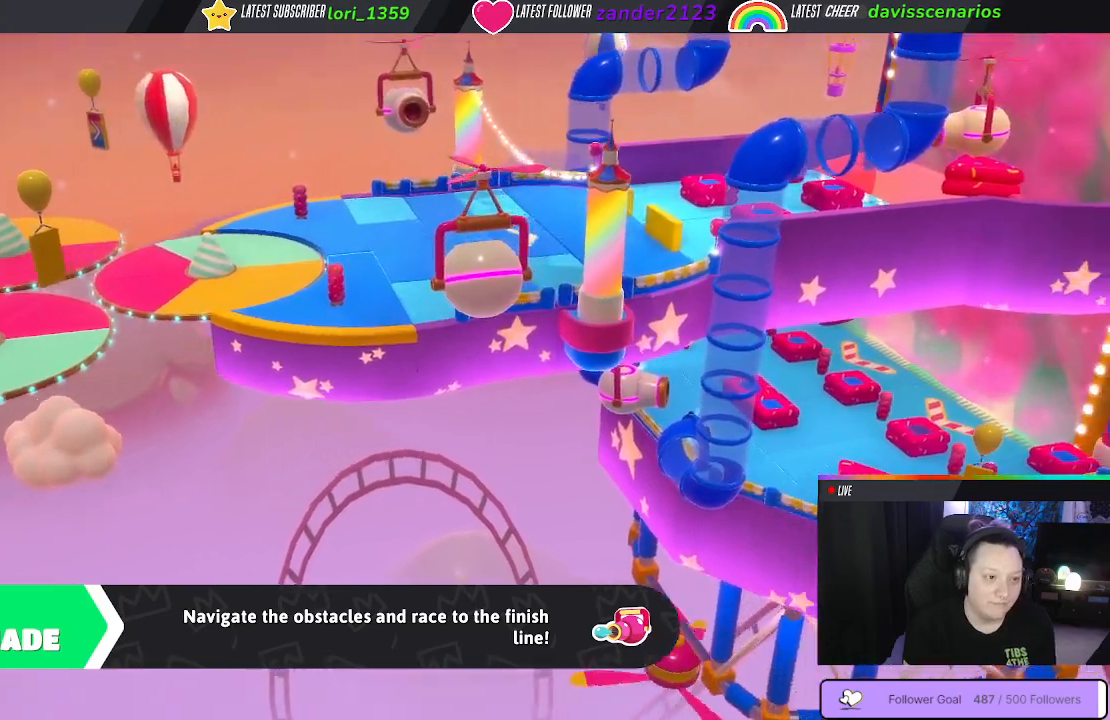
{"buttons": [], "left_stick": "up", "right_stick": "center", "events": []}
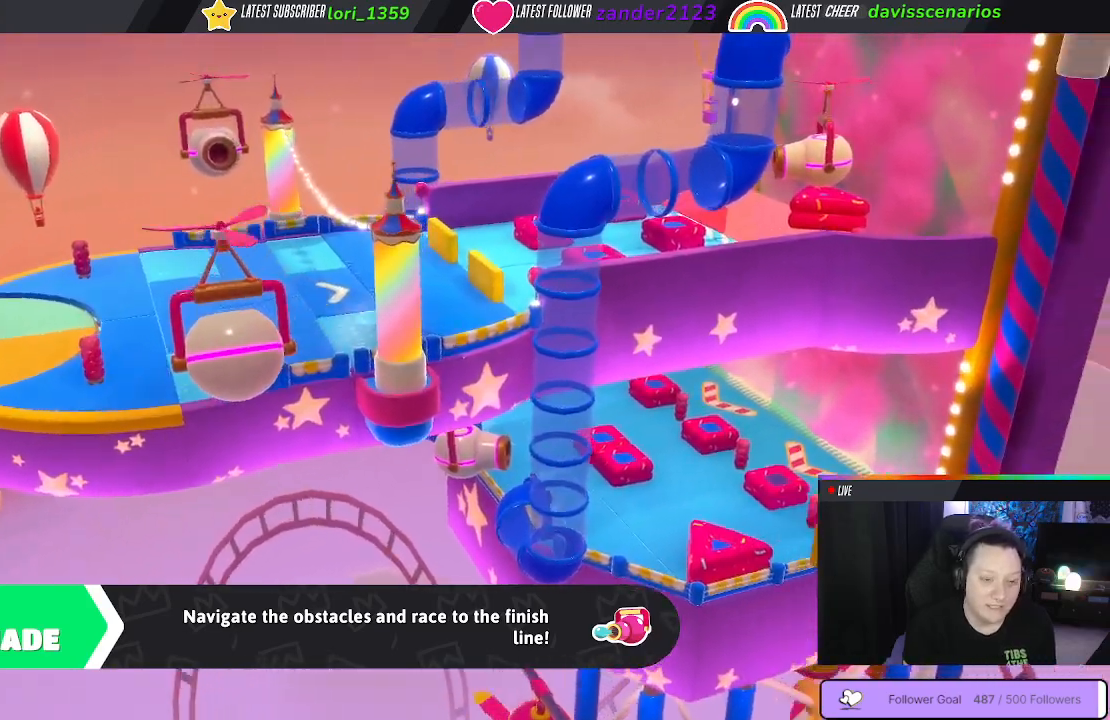
{"buttons": [], "left_stick": "up", "right_stick": "center", "events": []}
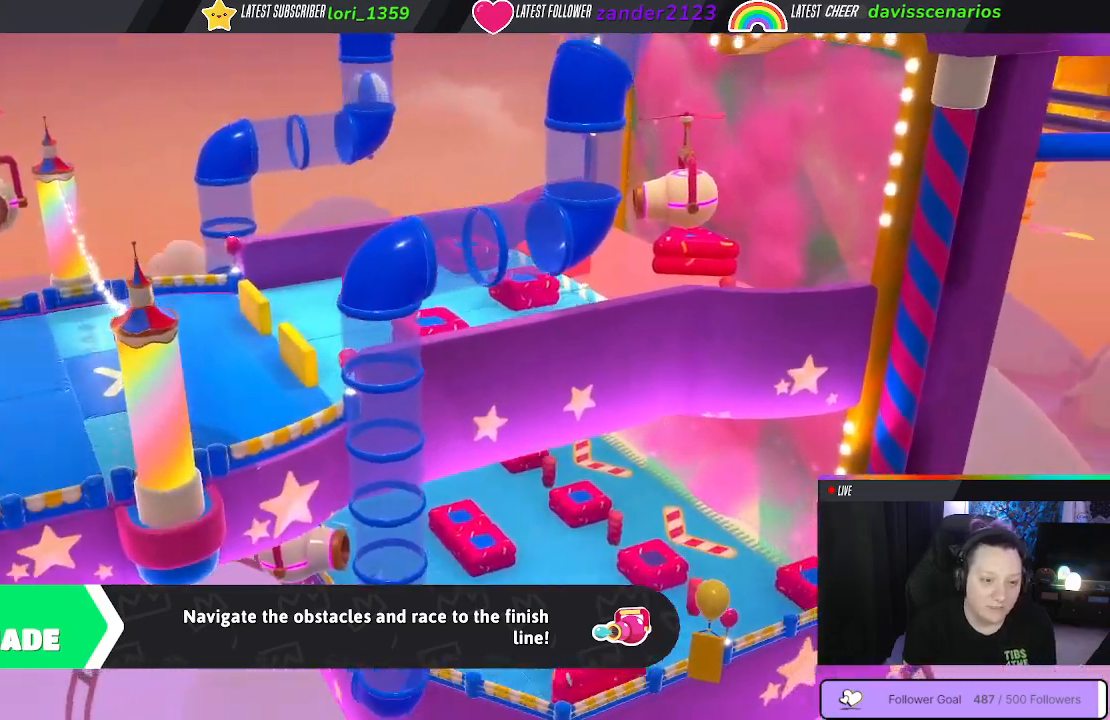
{"buttons": [], "left_stick": "up", "right_stick": "center", "events": []}
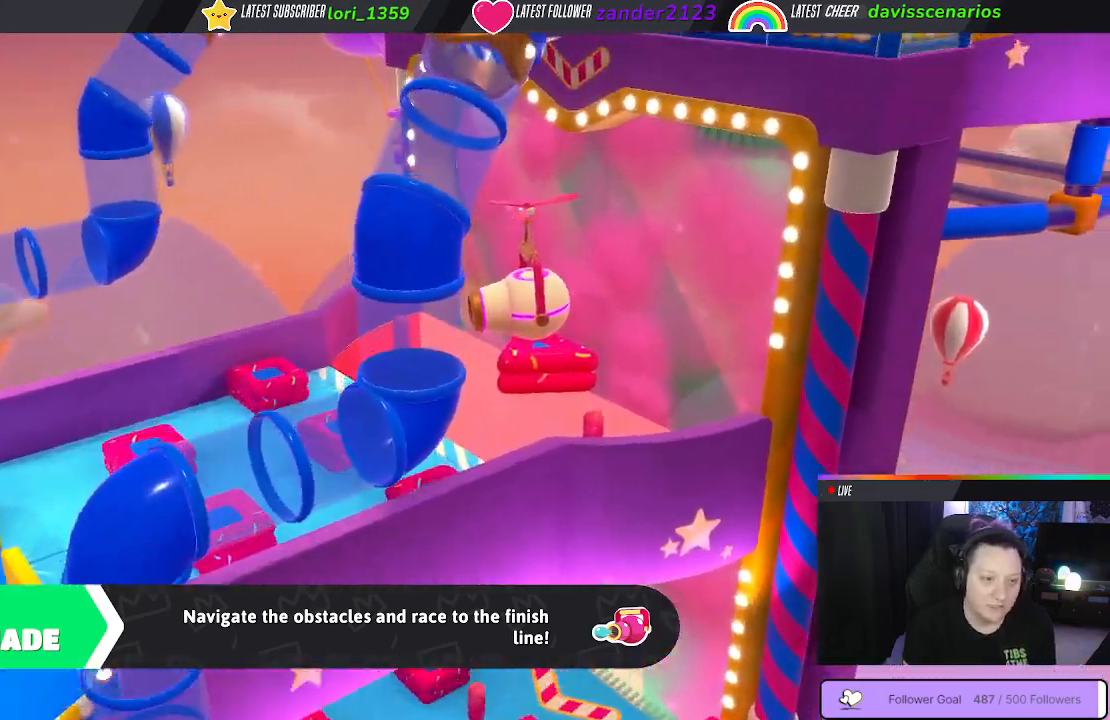
{"buttons": [], "left_stick": "up", "right_stick": "center", "events": []}